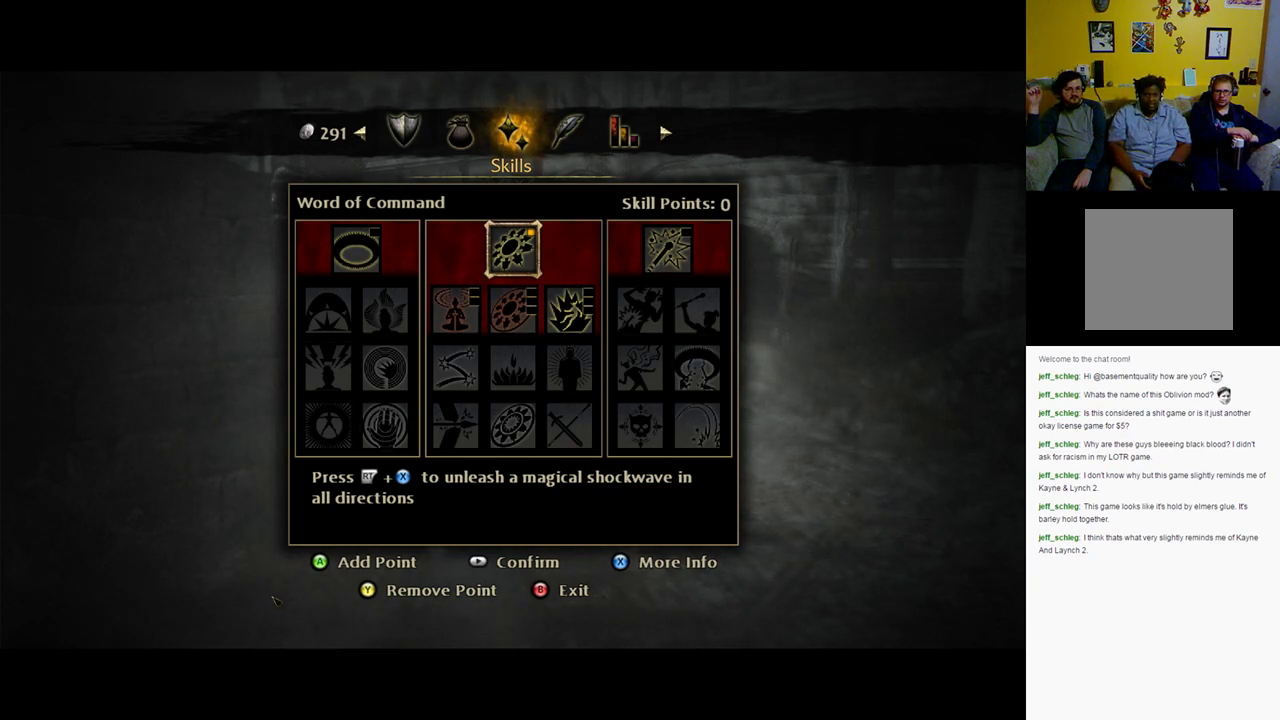
Gameplay with a controller (Xbox layout); each line is a JSON object with the inputs held at the frame after it. "events" lists button and stick changes between this image and that frame as [ms after this image, input, new state], when the widget could be followed in between.
{"buttons": [], "left_stick": "center", "right_stick": "center", "events": [[17, "B", "down"], [217, "B", "up"]]}
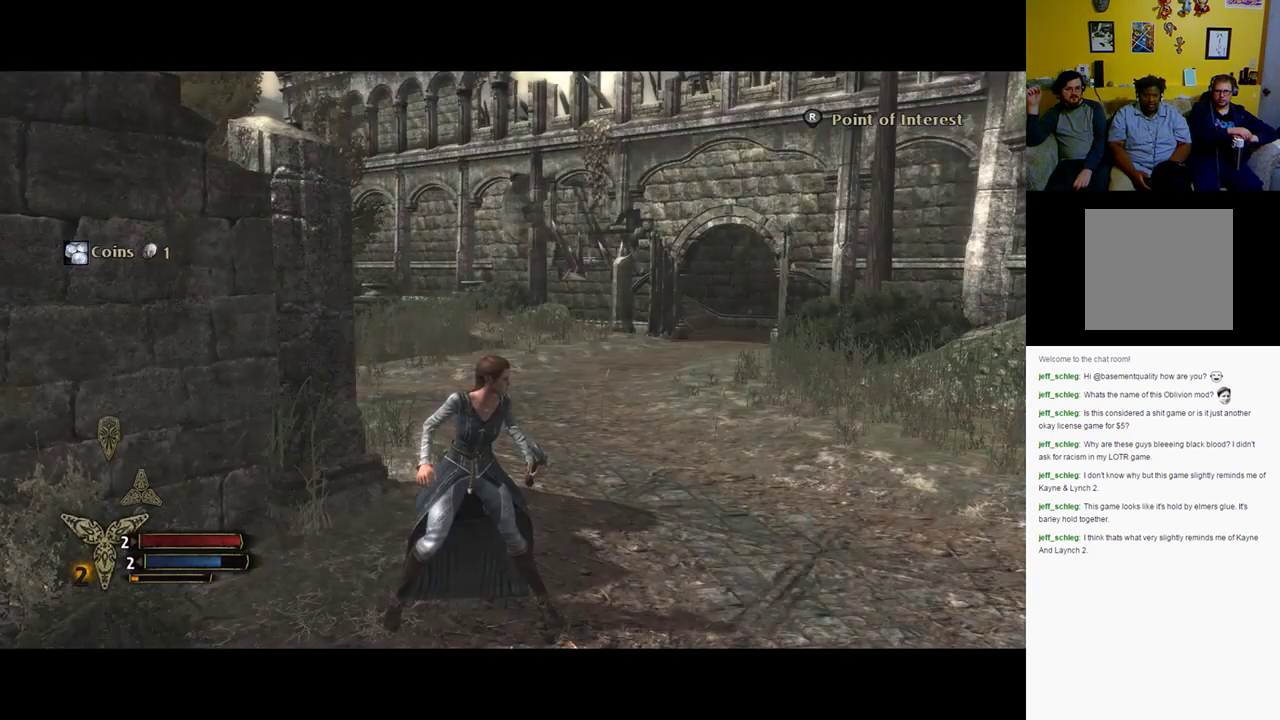
{"buttons": [], "left_stick": "center", "right_stick": "center", "events": []}
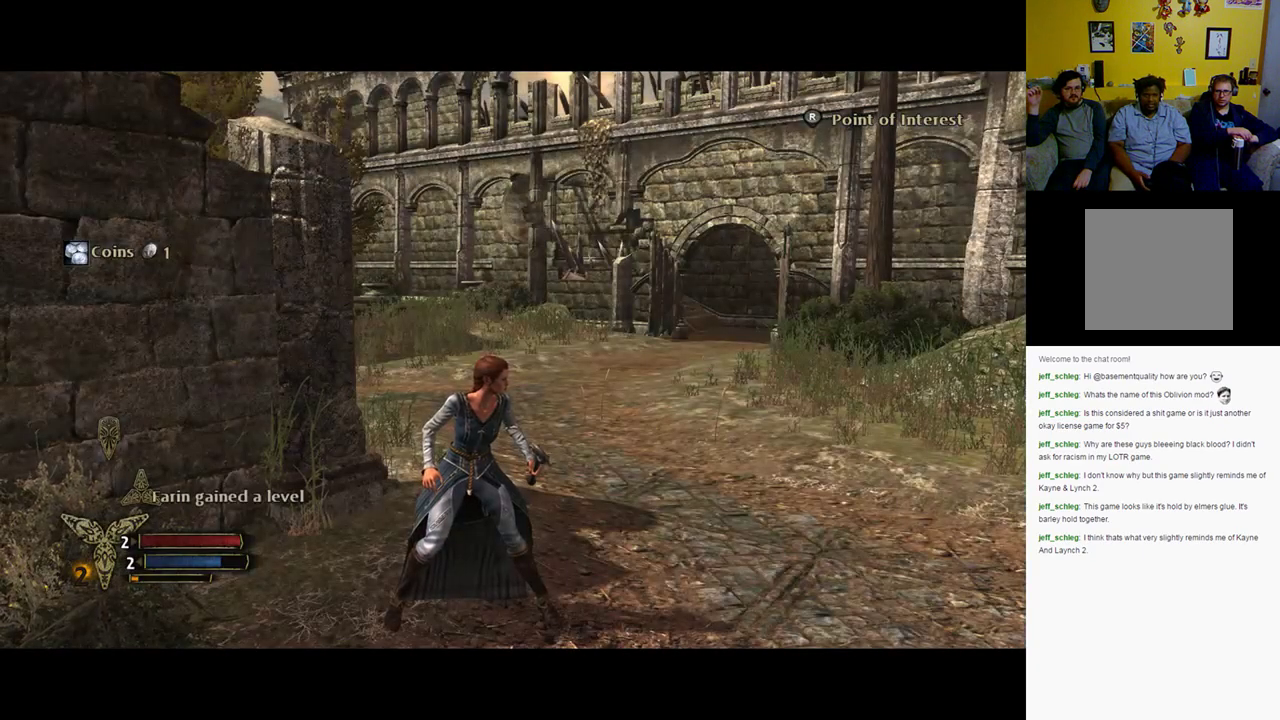
{"buttons": [], "left_stick": "center", "right_stick": "center", "events": []}
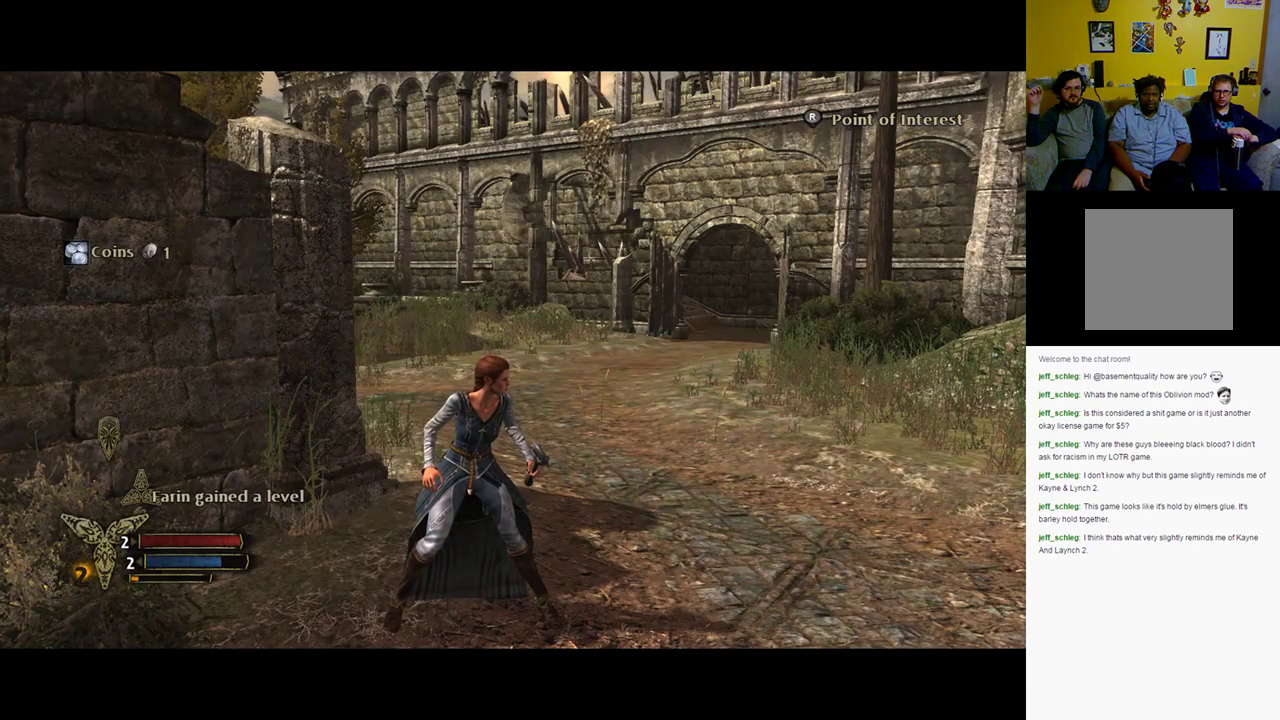
{"buttons": ["R2"], "left_stick": "center", "right_stick": "center", "events": [[500, "R2", "down"]]}
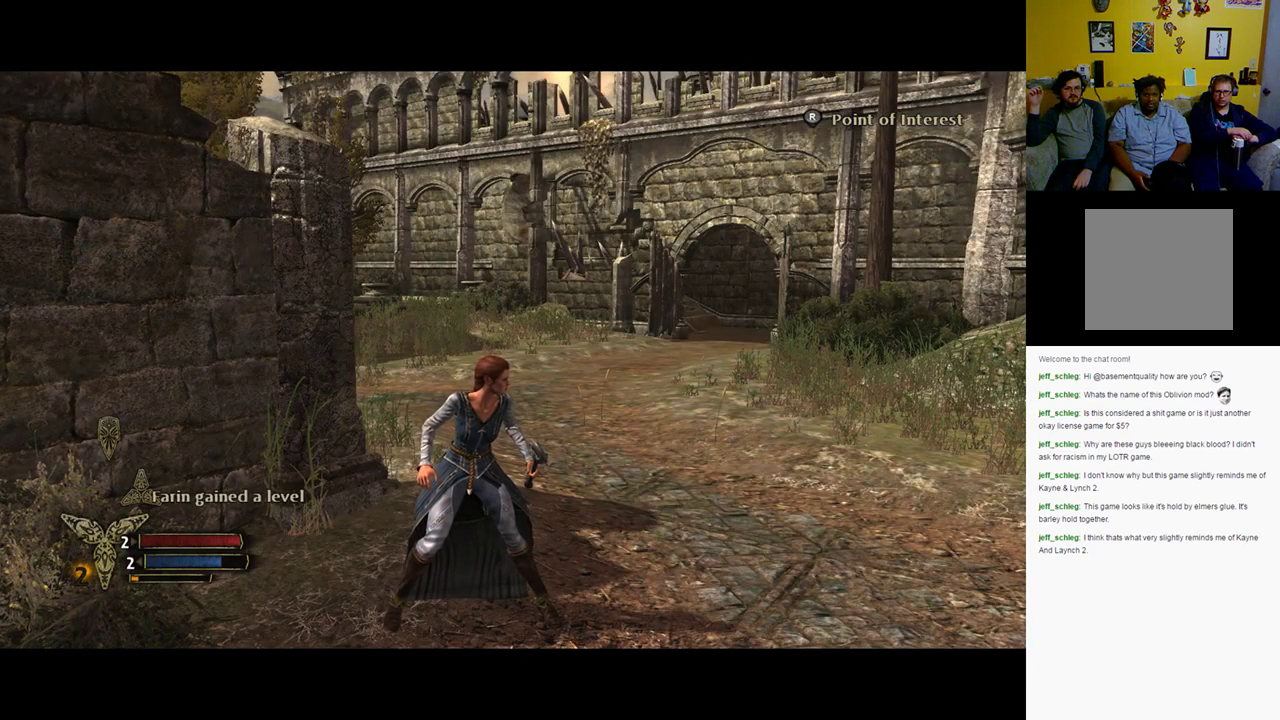
{"buttons": ["R2"], "left_stick": "center", "right_stick": "center", "events": []}
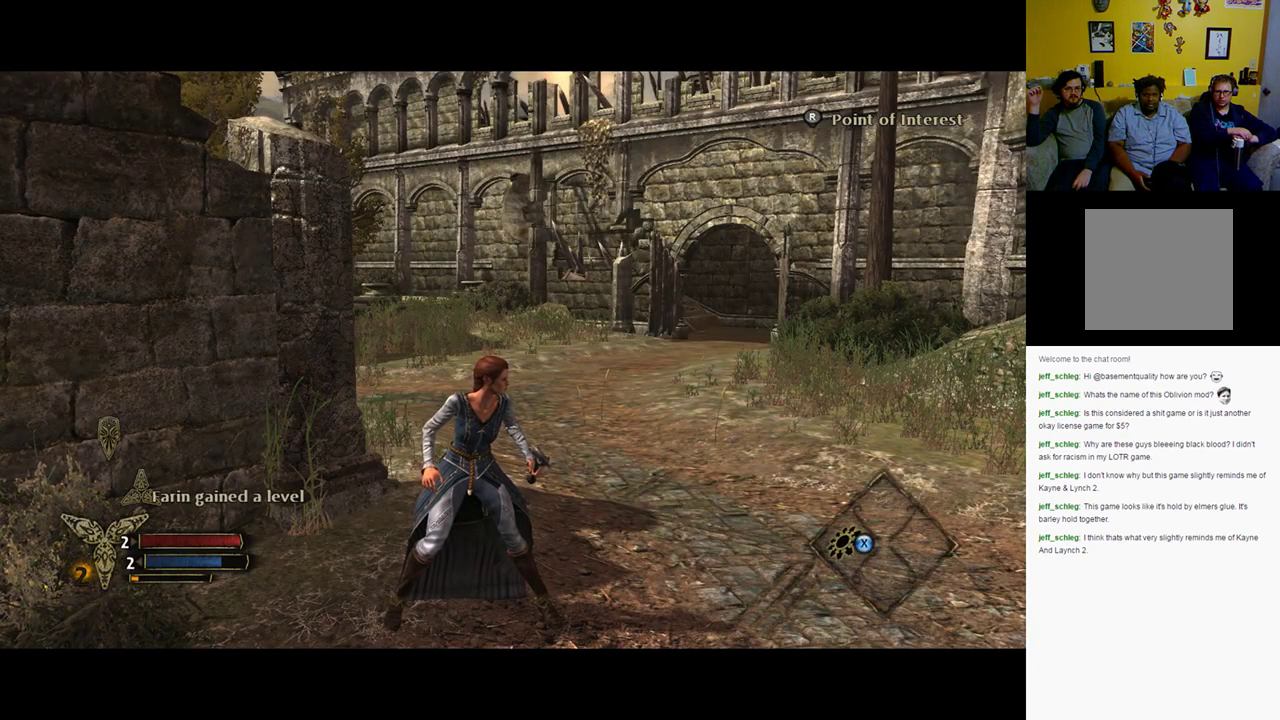
{"buttons": ["R2"], "left_stick": "center", "right_stick": "center", "events": []}
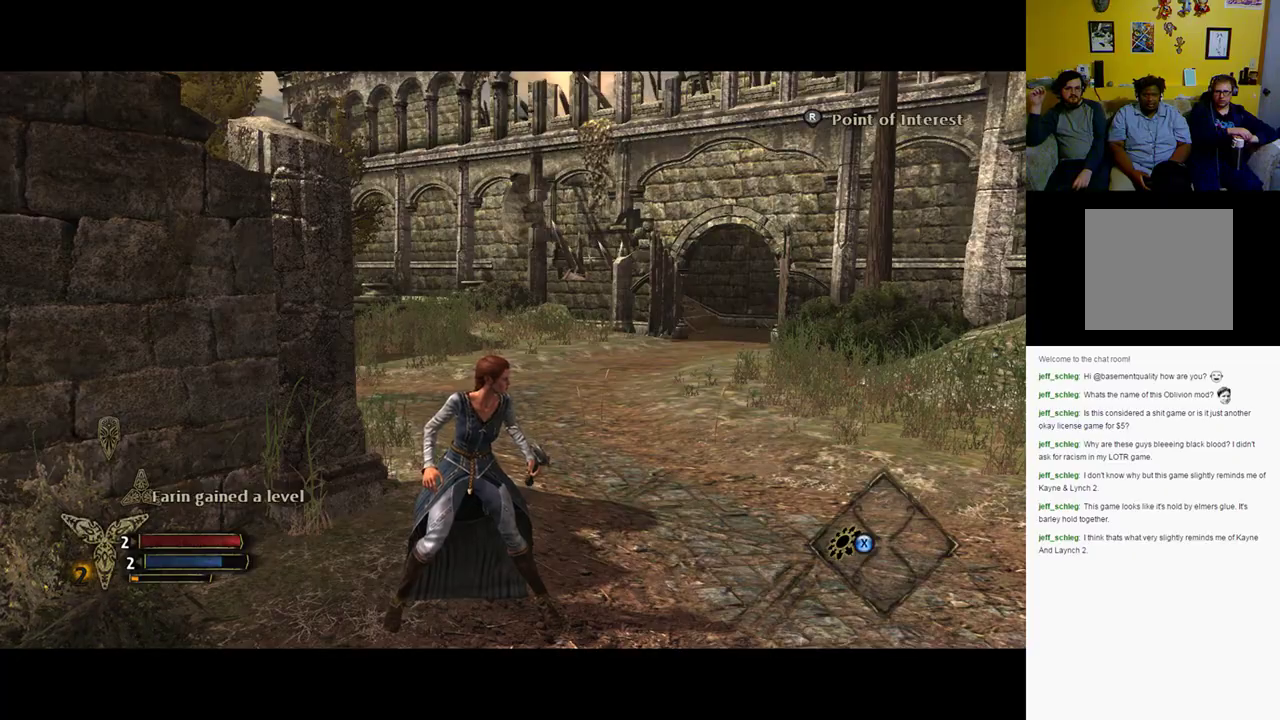
{"buttons": ["R2"], "left_stick": "center", "right_stick": "center", "events": []}
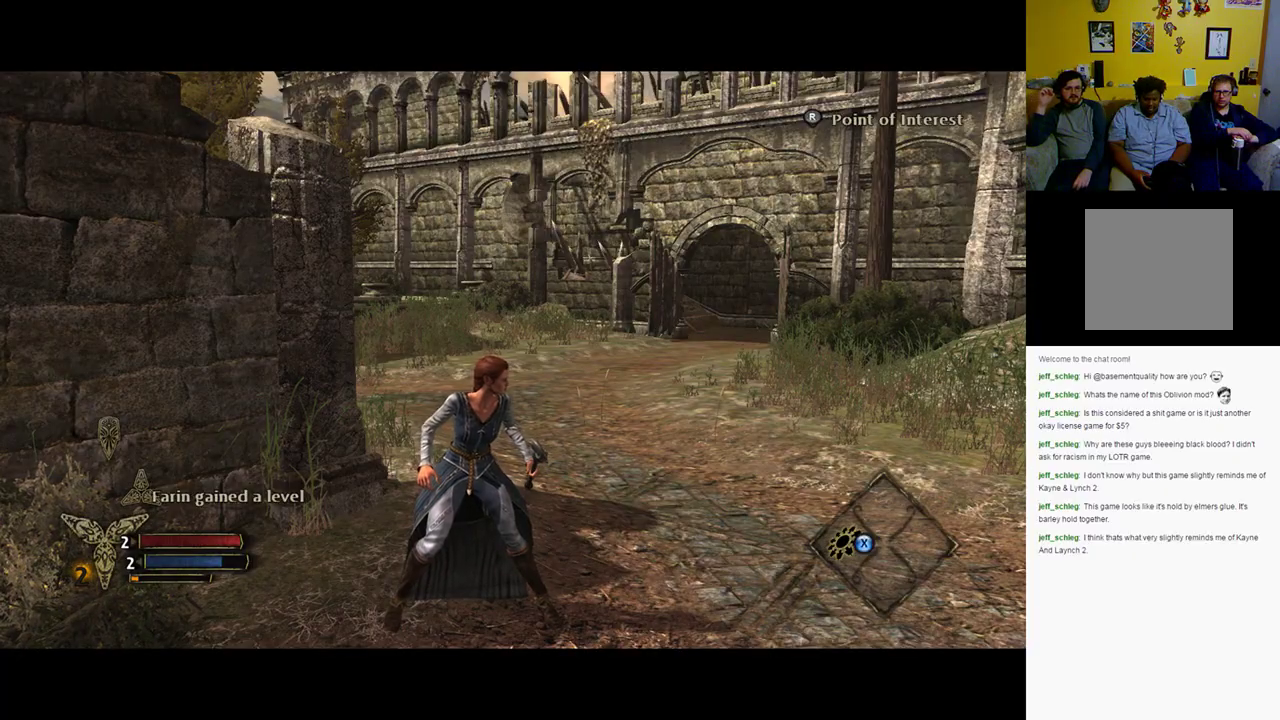
{"buttons": [], "left_stick": "down", "right_stick": "center", "events": [[317, "R2", "up"], [417, "left_stick", "down"]]}
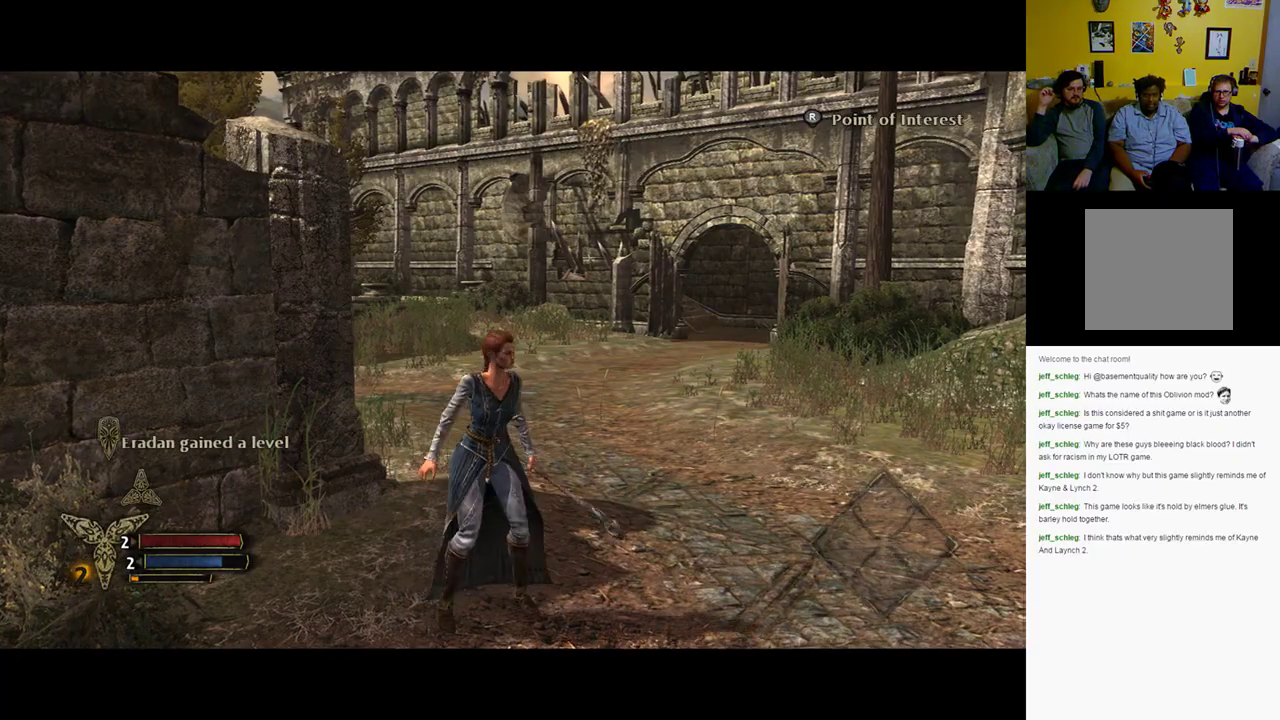
{"buttons": [], "left_stick": "down-left", "right_stick": "center", "events": [[50, "left_stick", "down-left"]]}
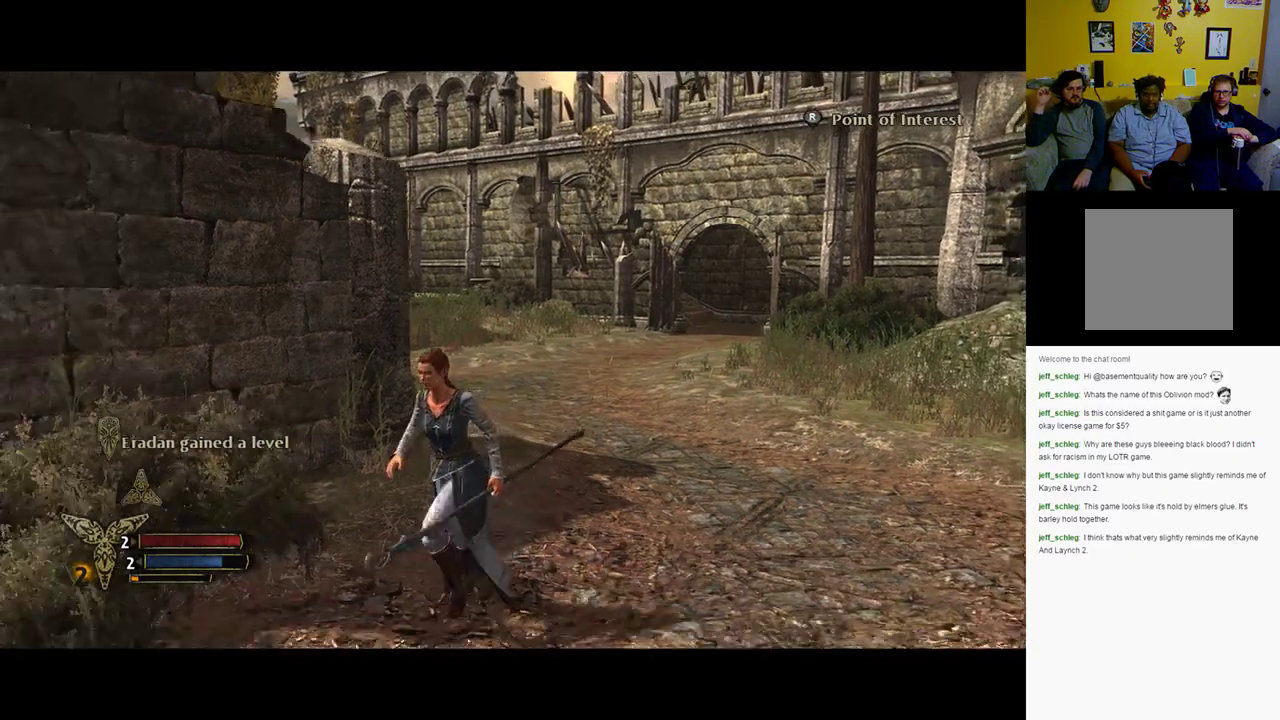
{"buttons": [], "left_stick": "down-left", "right_stick": "left", "events": [[50, "right_stick", "left"]]}
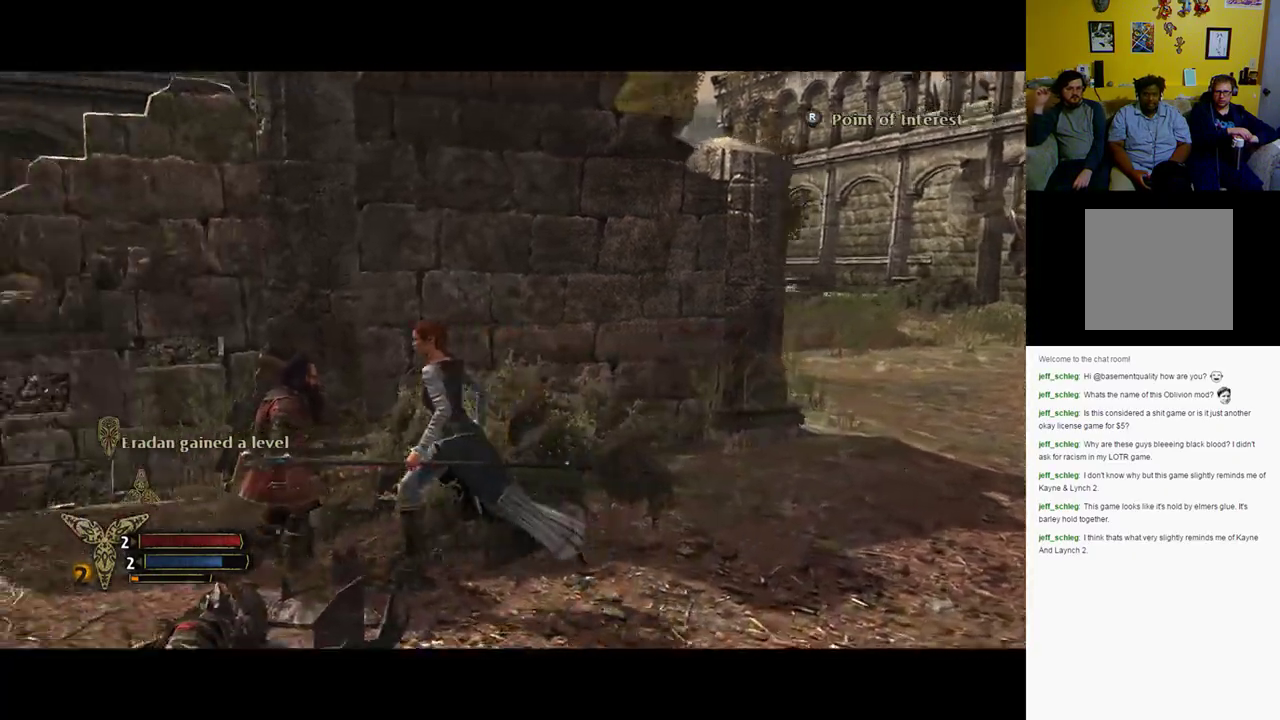
{"buttons": [], "left_stick": "up-left", "right_stick": "center", "events": [[33, "left_stick", "left"], [167, "right_stick", "center"], [267, "left_stick", "up-left"]]}
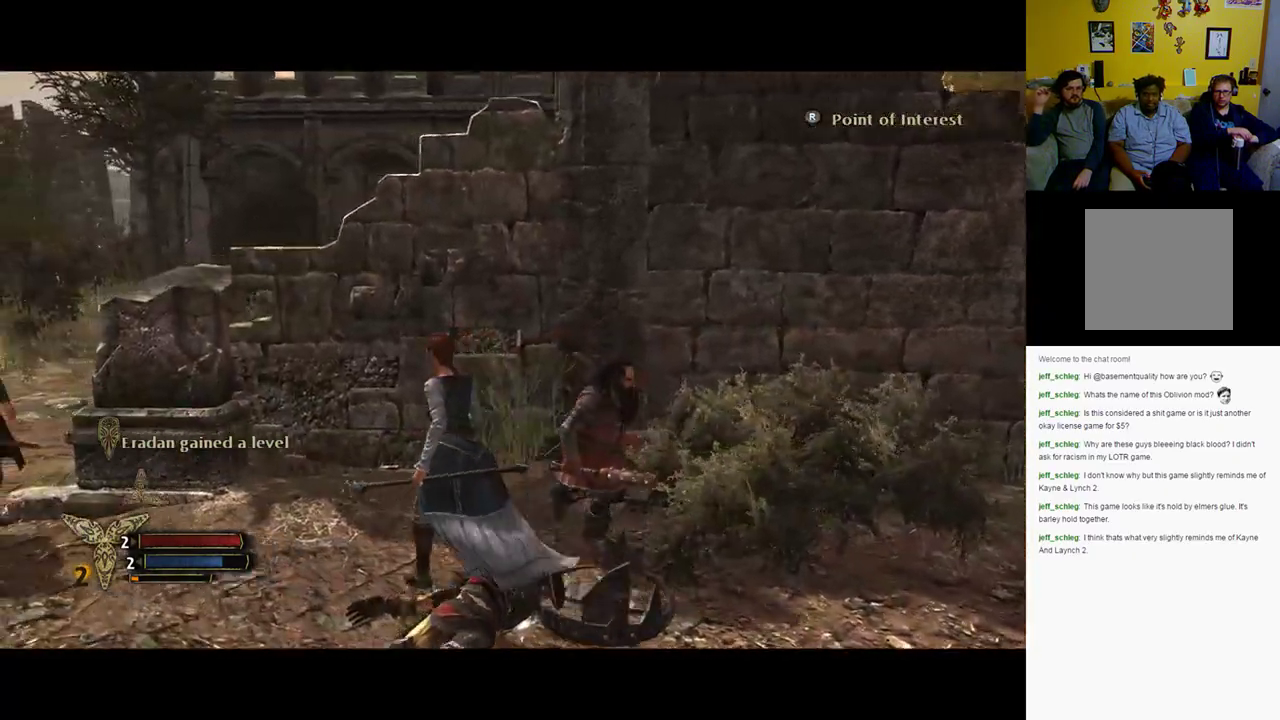
{"buttons": [], "left_stick": "up-left", "right_stick": "left", "events": [[367, "right_stick", "left"]]}
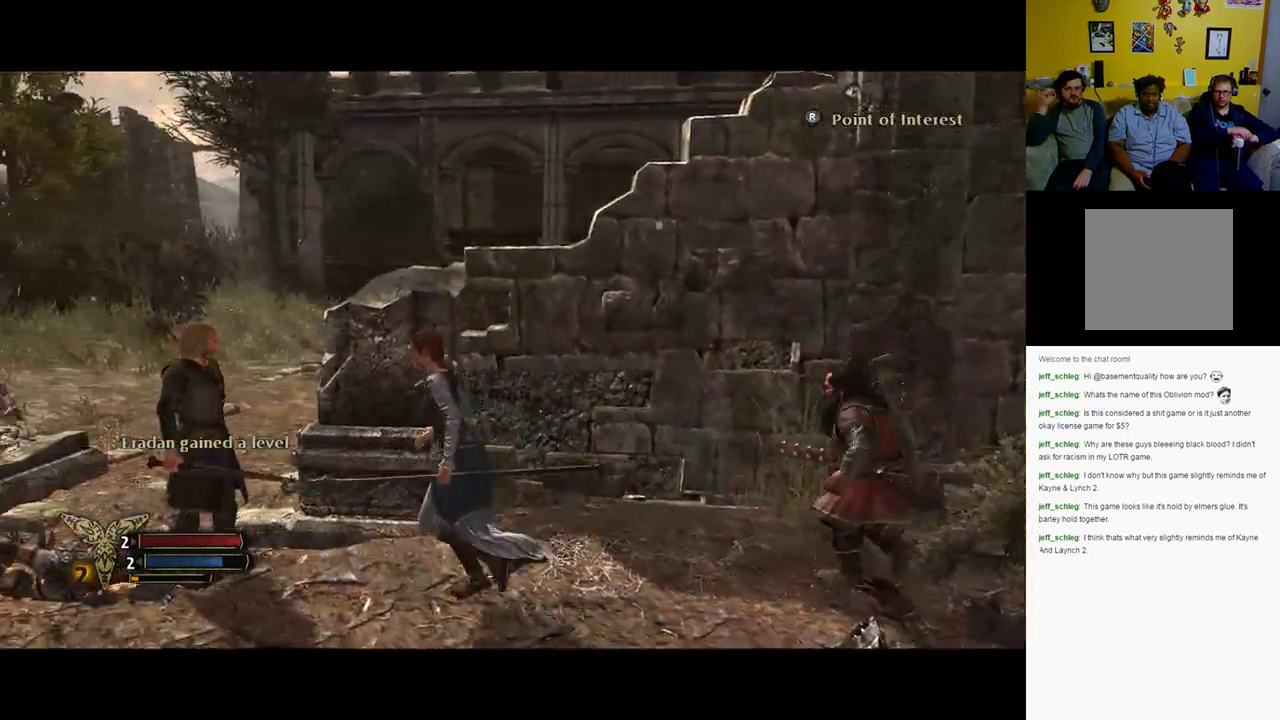
{"buttons": [], "left_stick": "up-left", "right_stick": "center", "events": [[417, "right_stick", "center"]]}
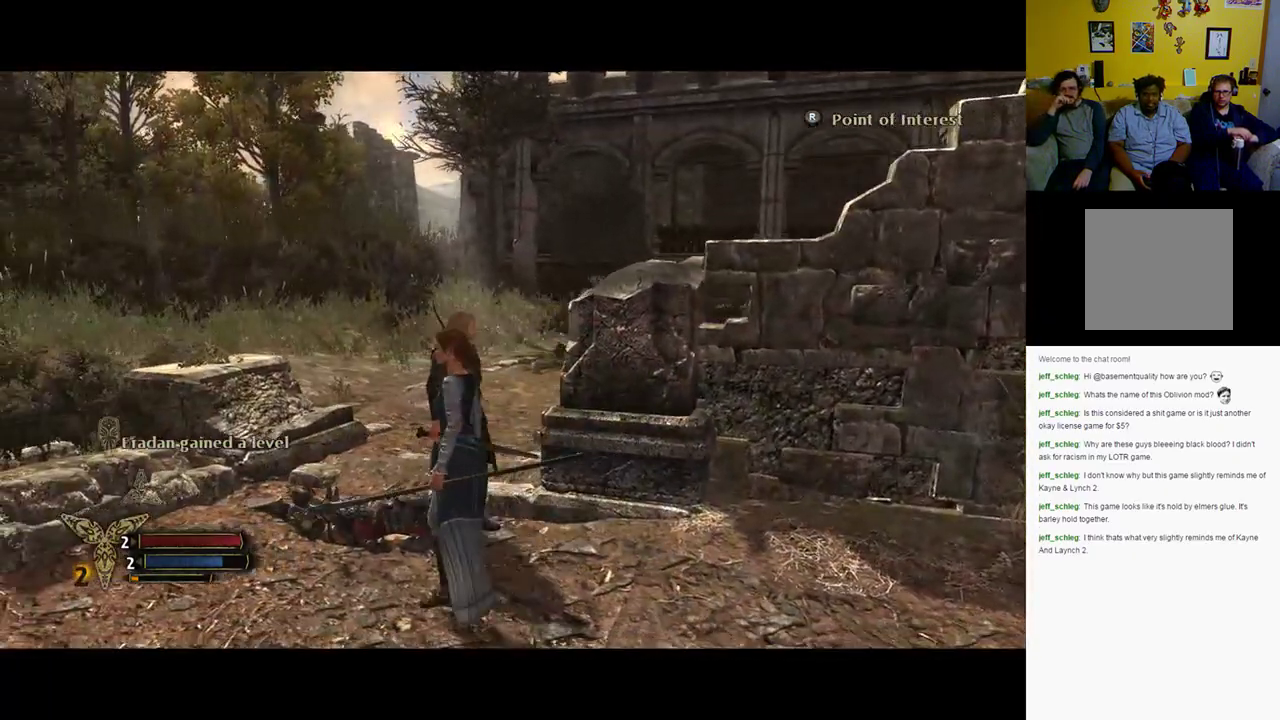
{"buttons": [], "left_stick": "down-left", "right_stick": "left", "events": [[67, "left_stick", "left"], [167, "right_stick", "left"], [267, "left_stick", "down-left"]]}
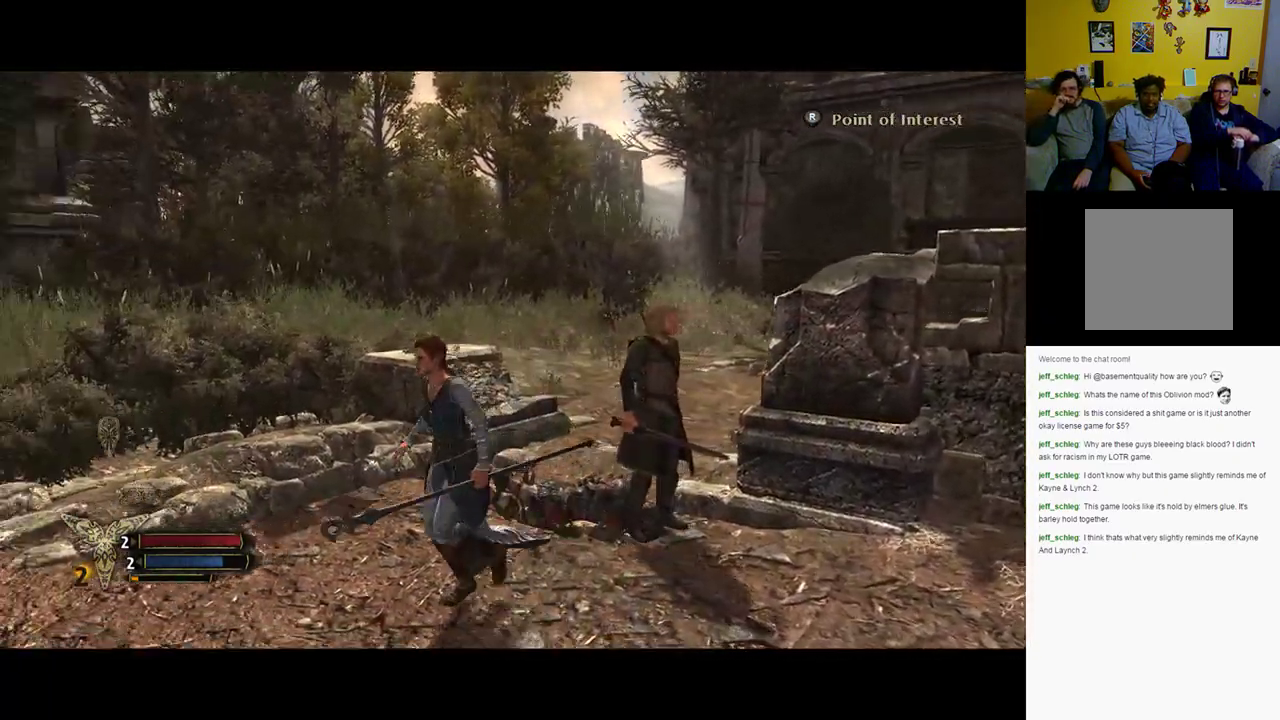
{"buttons": [], "left_stick": "down-left", "right_stick": "left", "events": []}
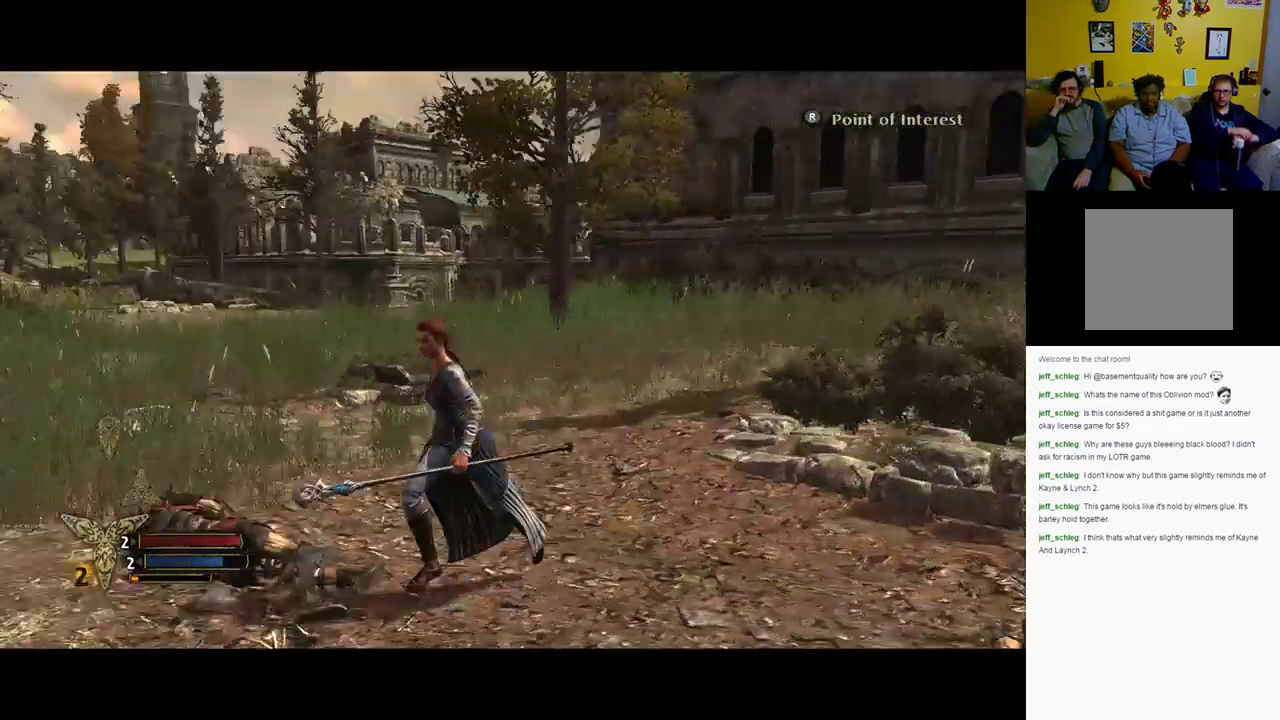
{"buttons": [], "left_stick": "left", "right_stick": "left", "events": [[317, "left_stick", "left"]]}
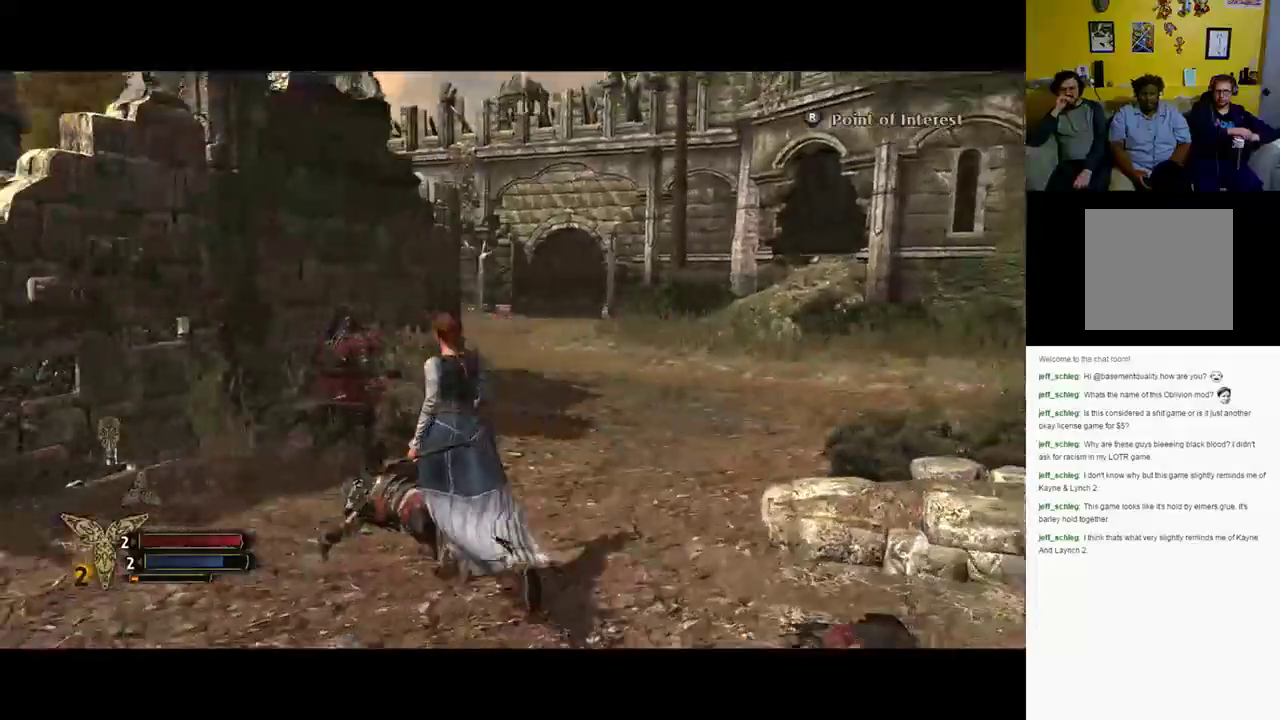
{"buttons": [], "left_stick": "up", "right_stick": "center", "events": [[83, "left_stick", "up-left"], [117, "right_stick", "center"], [200, "left_stick", "up"]]}
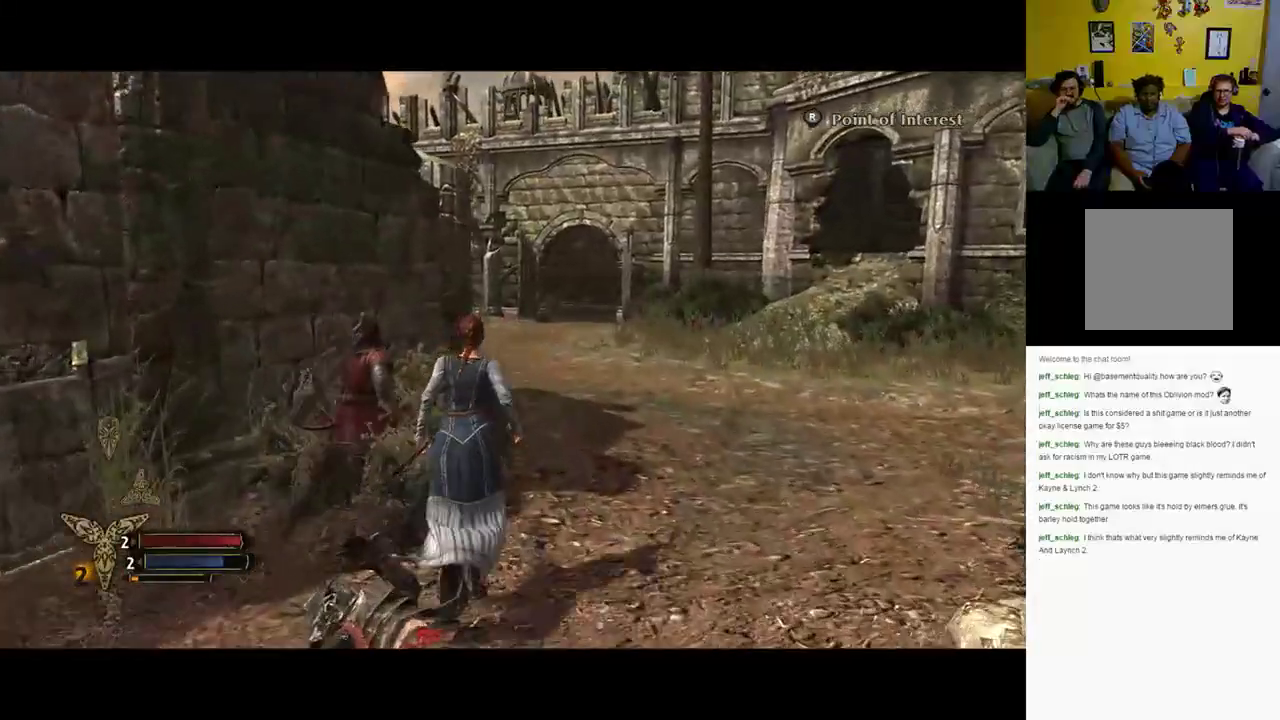
{"buttons": [], "left_stick": "up-right", "right_stick": "center", "events": [[67, "left_stick", "up-right"]]}
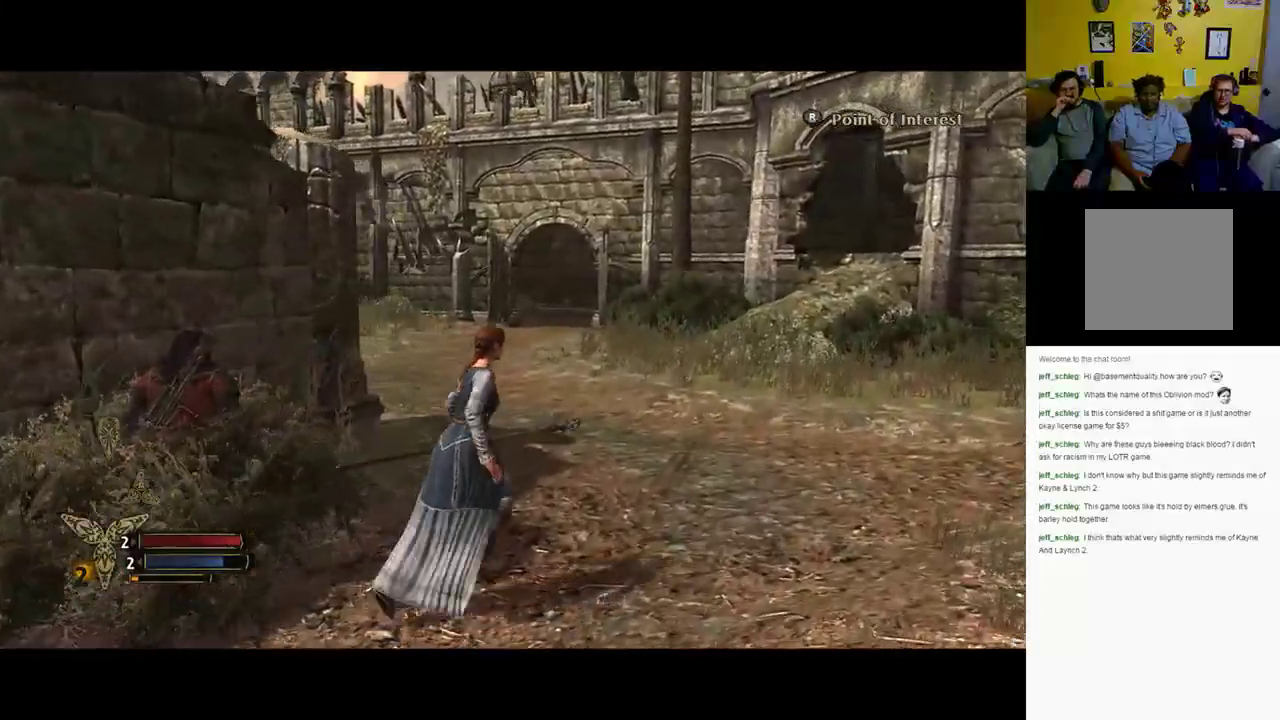
{"buttons": [], "left_stick": "up-right", "right_stick": "center", "events": []}
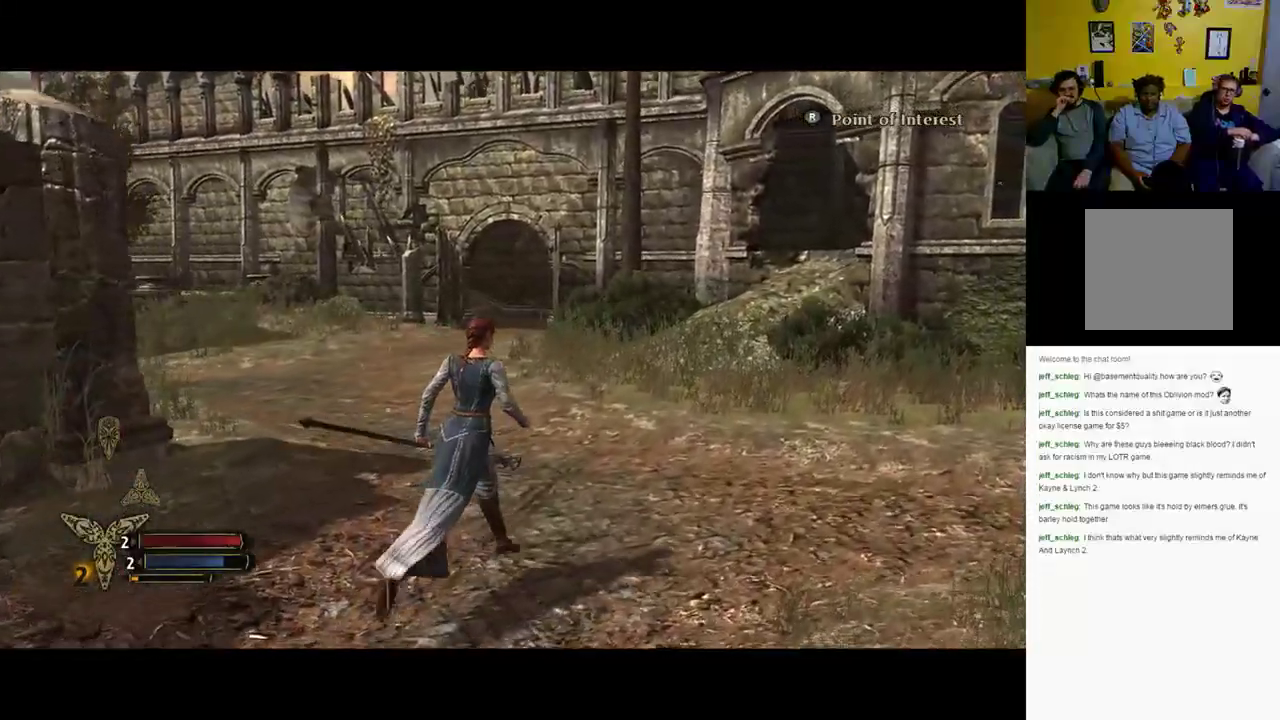
{"buttons": [], "left_stick": "up-right", "right_stick": "center", "events": []}
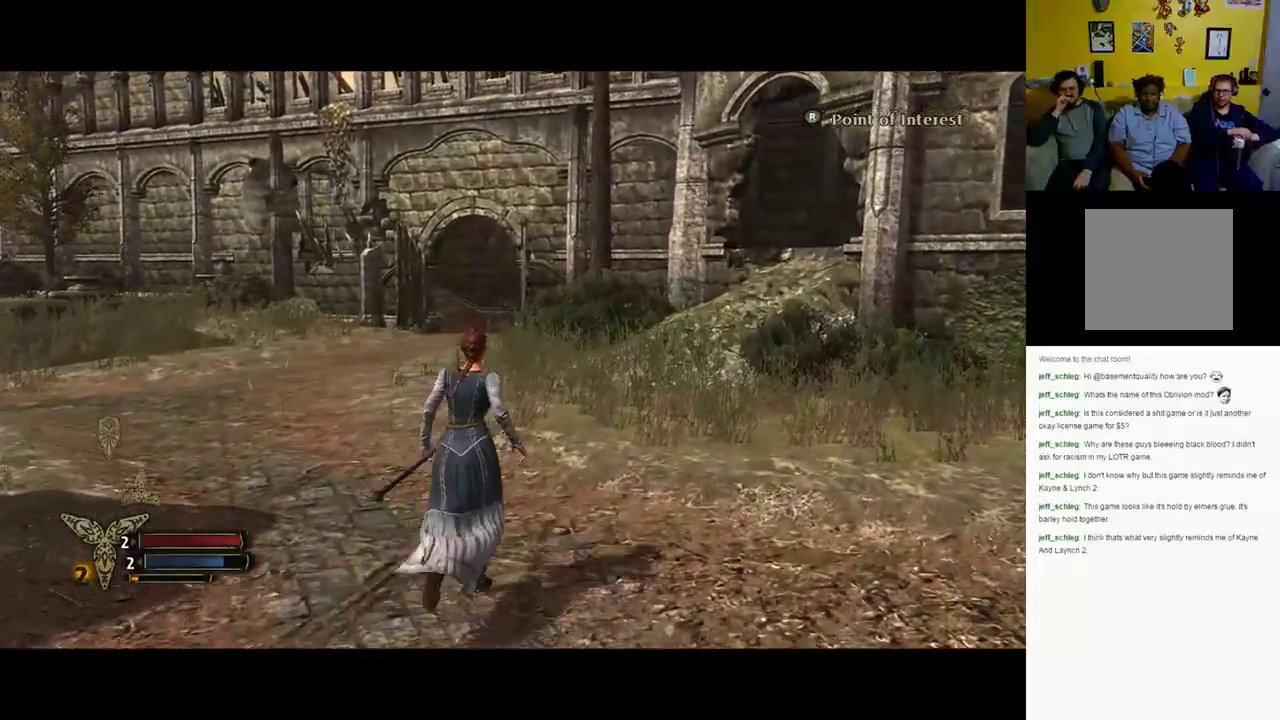
{"buttons": ["R3"], "left_stick": "up", "right_stick": "center", "events": [[300, "left_stick", "up"], [433, "R3", "down"]]}
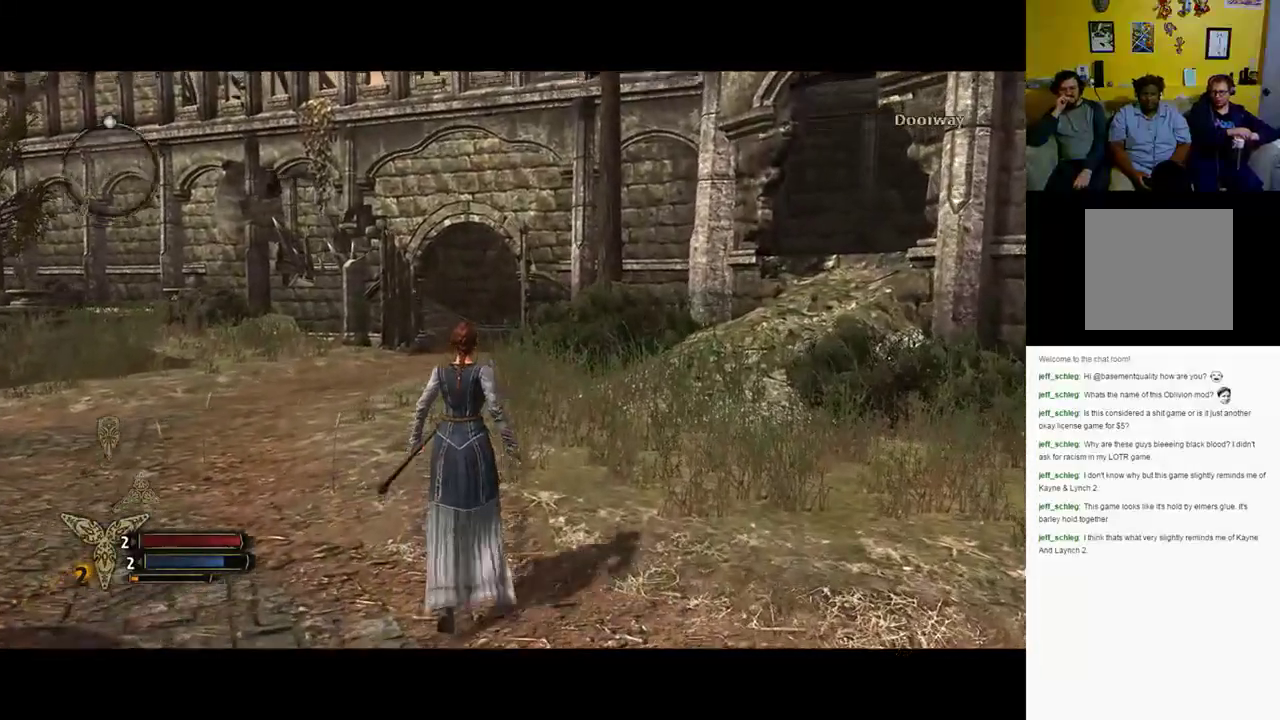
{"buttons": [], "left_stick": "up", "right_stick": "center", "events": [[167, "R3", "up"]]}
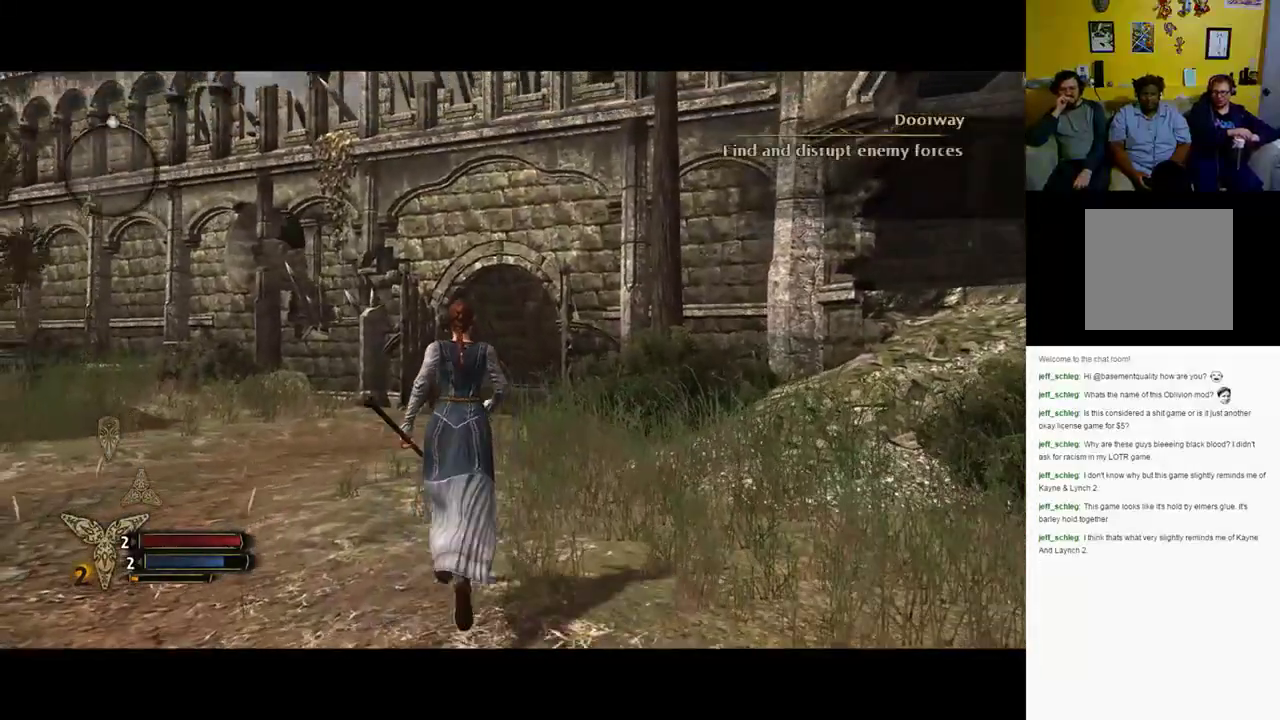
{"buttons": [], "left_stick": "up", "right_stick": "center", "events": []}
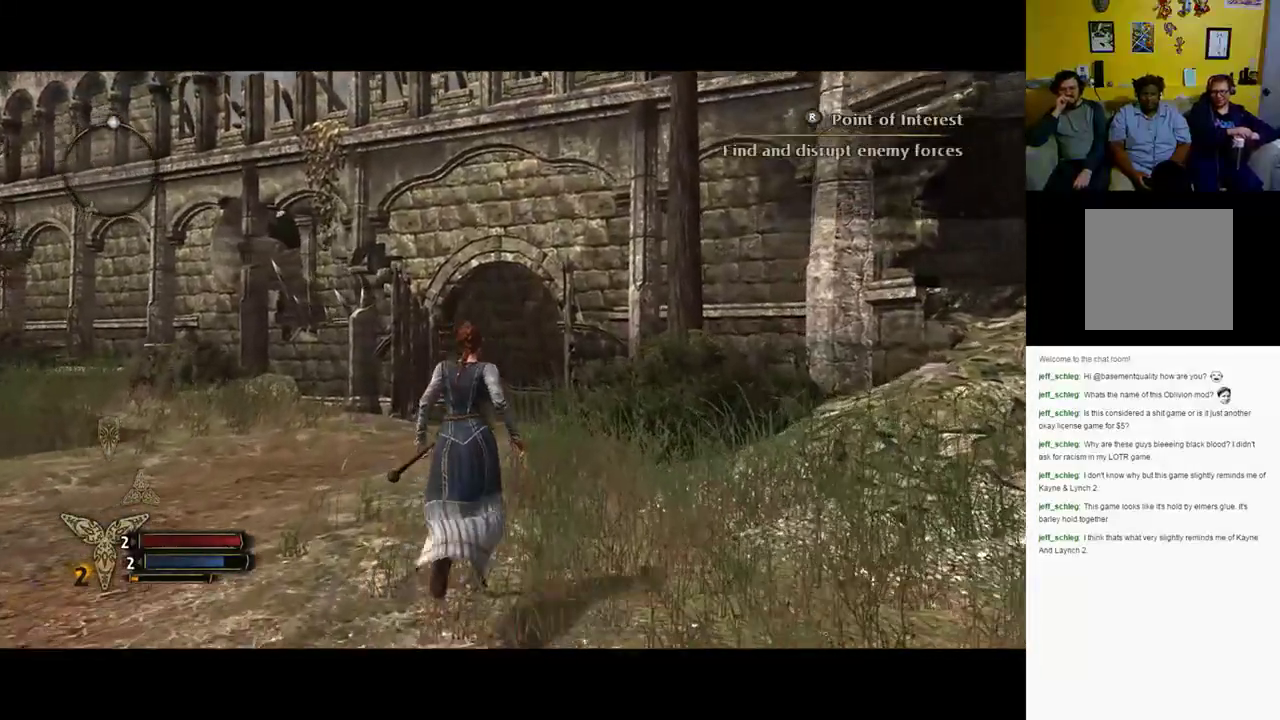
{"buttons": ["R3"], "left_stick": "up", "right_stick": "center", "events": [[33, "R3", "down"]]}
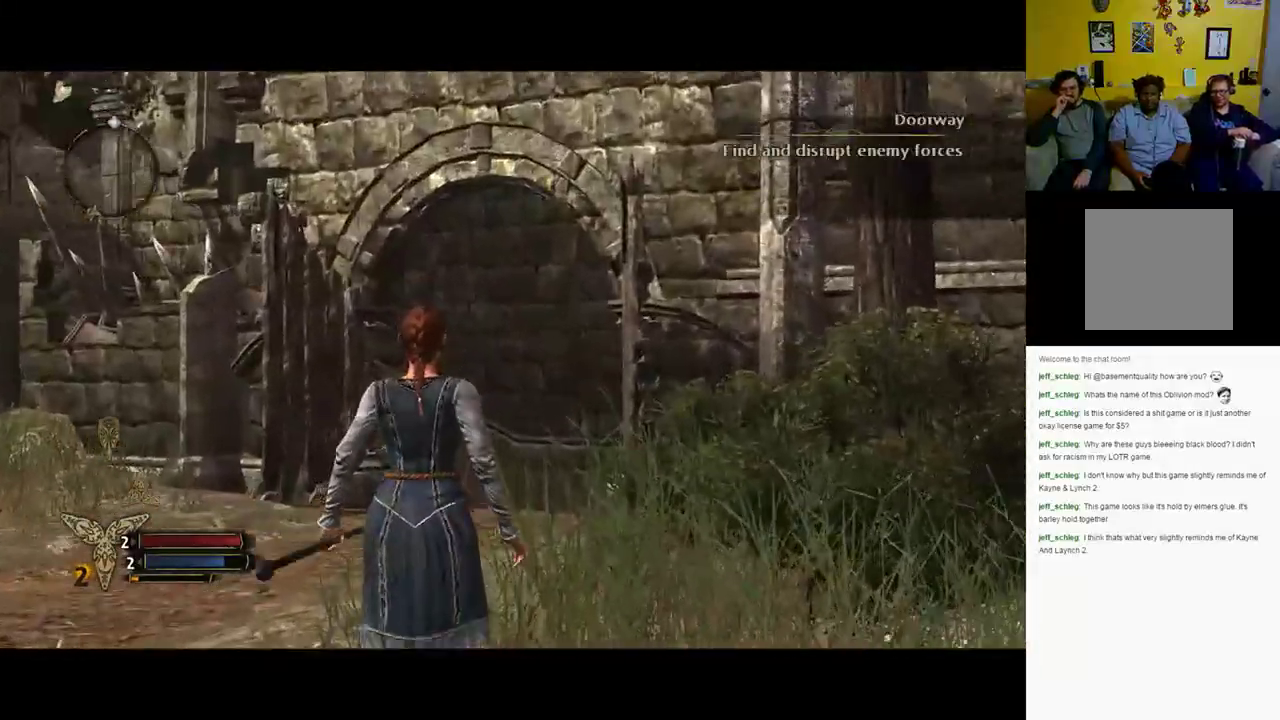
{"buttons": ["R3"], "left_stick": "up", "right_stick": "center", "events": []}
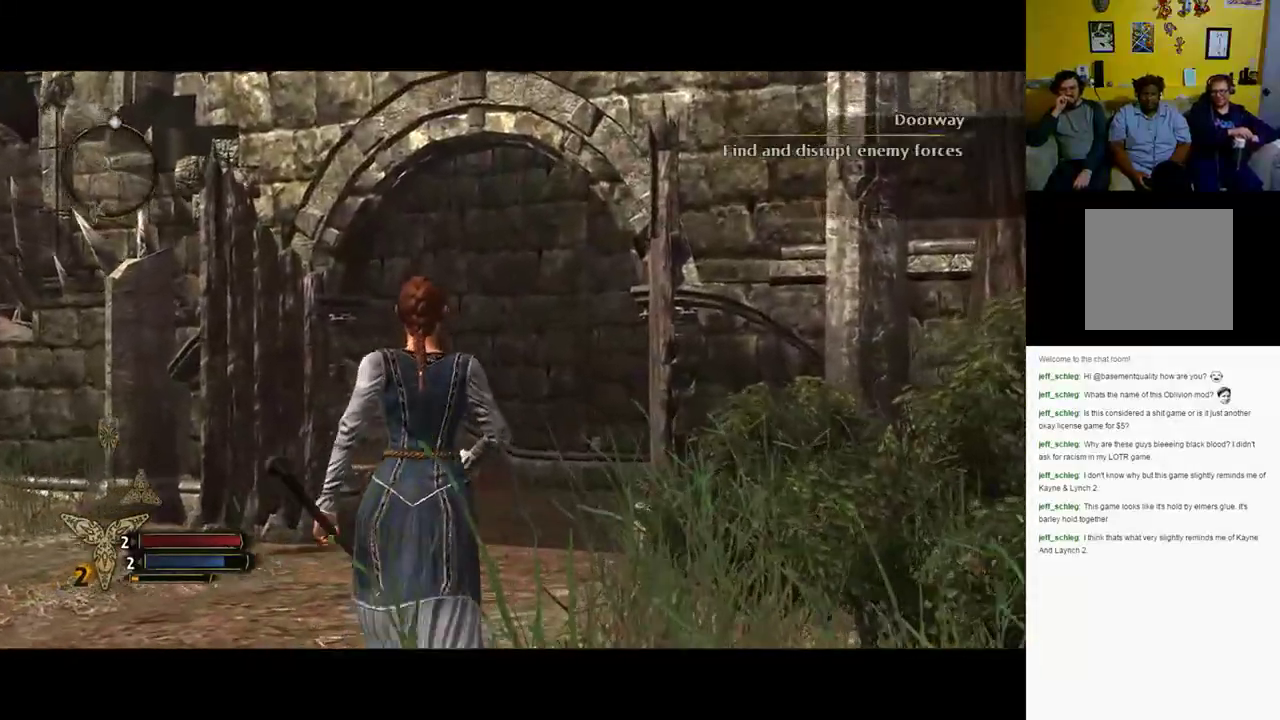
{"buttons": ["R3"], "left_stick": "up", "right_stick": "center", "events": []}
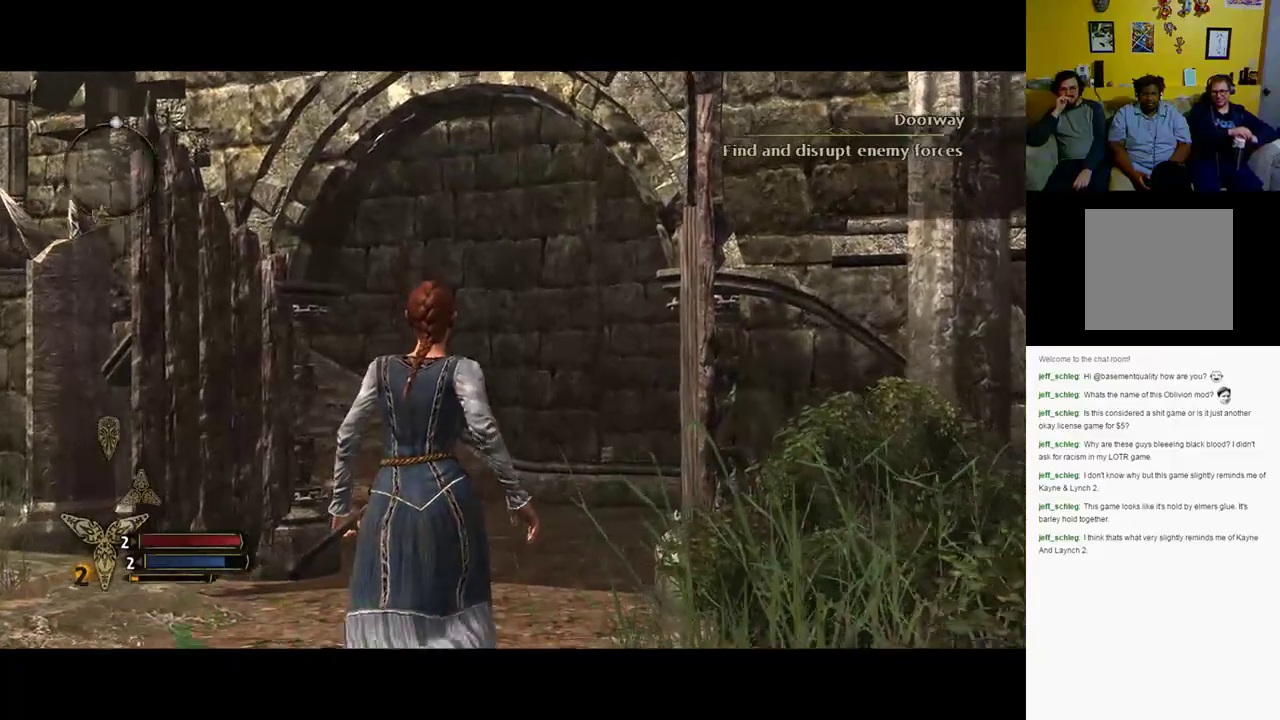
{"buttons": ["R3"], "left_stick": "up-left", "right_stick": "center", "events": [[83, "left_stick", "up-left"]]}